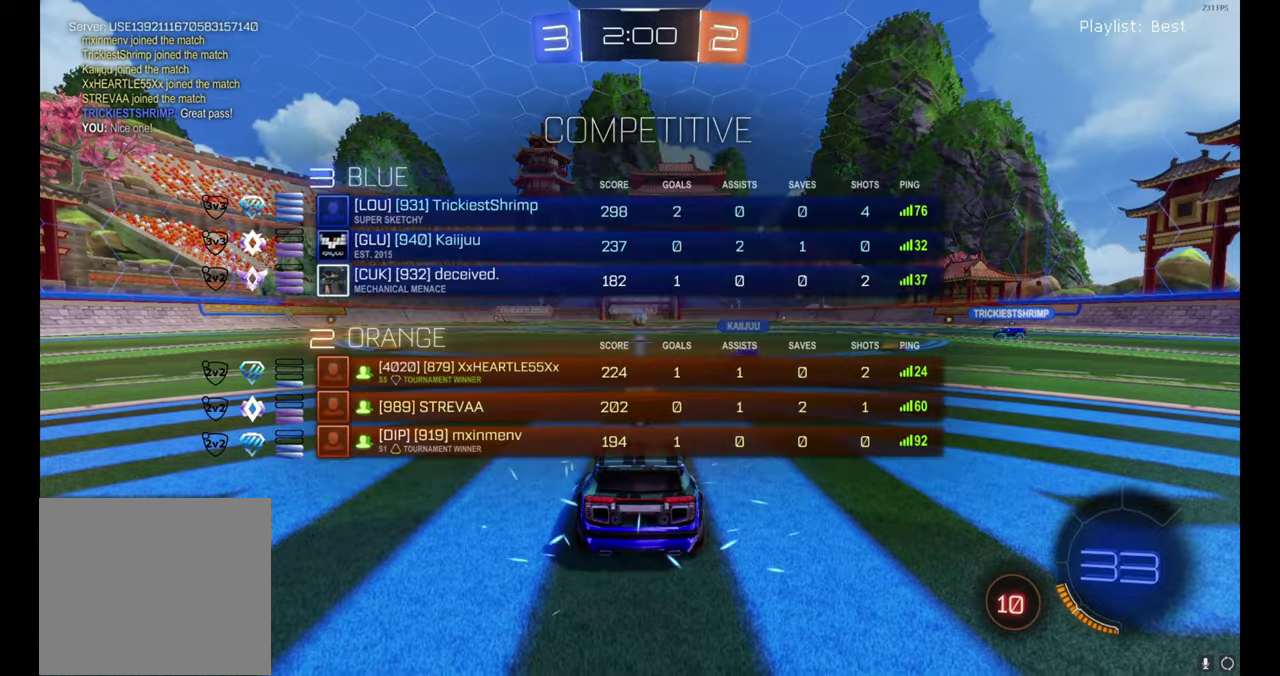
Gameplay with a controller (Xbox layout); each line is a JSON object with the inputs held at the frame after it. "events" lists button and stick changes between this image and that frame as [ms after this image, input, new state], when the widget could be followed in between. Not read: L1.
{"buttons": ["R2"], "left_stick": "right", "right_stick": "center"}
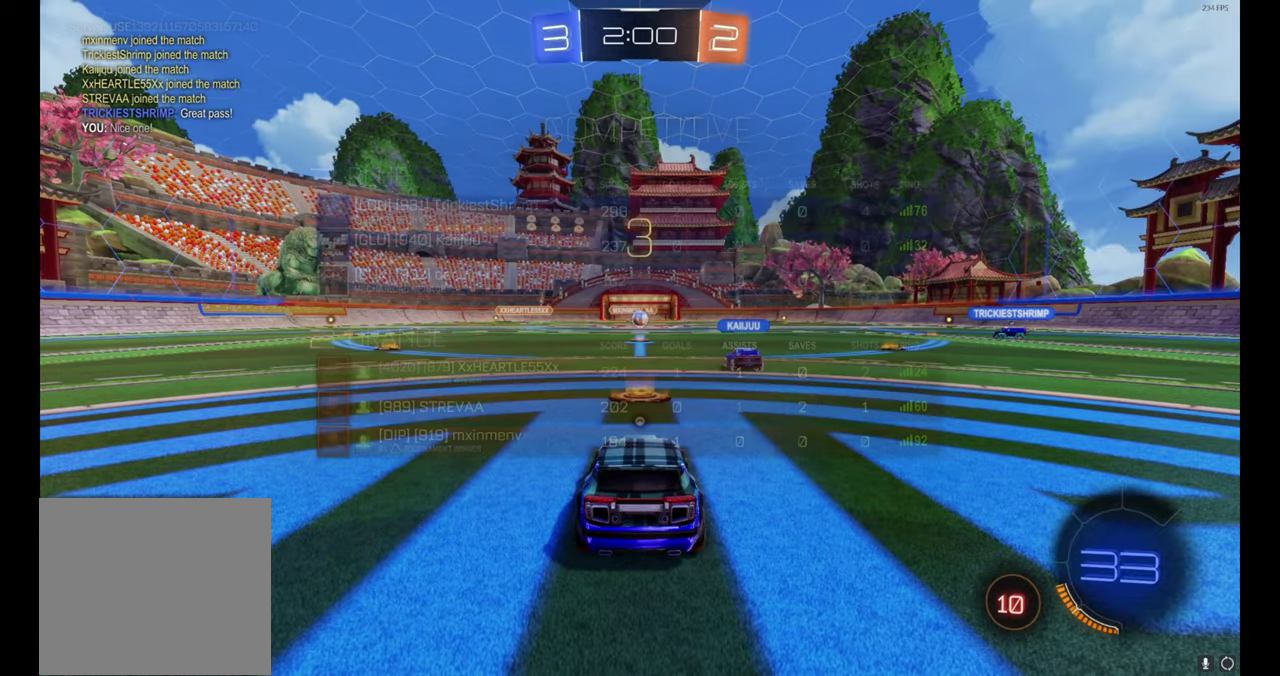
{"buttons": ["R2"], "left_stick": "right", "right_stick": "center", "events": []}
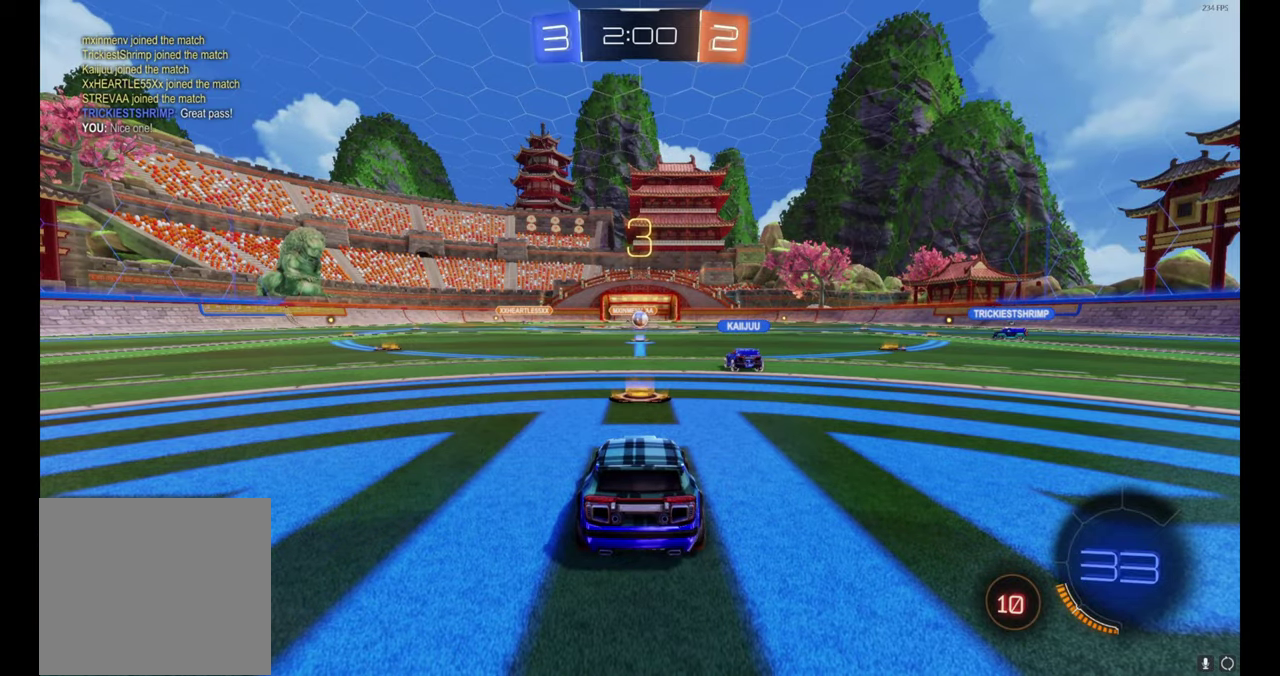
{"buttons": ["R2"], "left_stick": "right", "right_stick": "center", "events": [[350, "Y", "down"], [434, "Y", "up"]]}
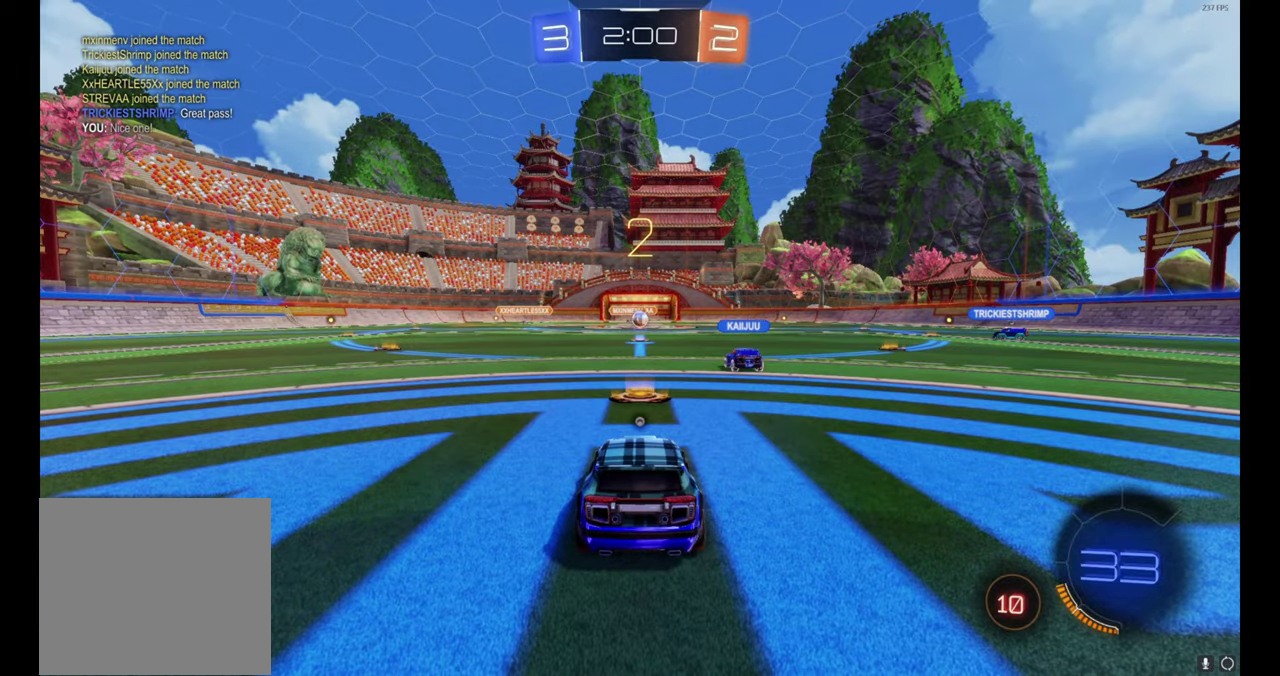
{"buttons": ["B", "R2"], "left_stick": "right", "right_stick": "center", "events": [[267, "B", "down"], [367, "B", "up"], [484, "B", "down"]]}
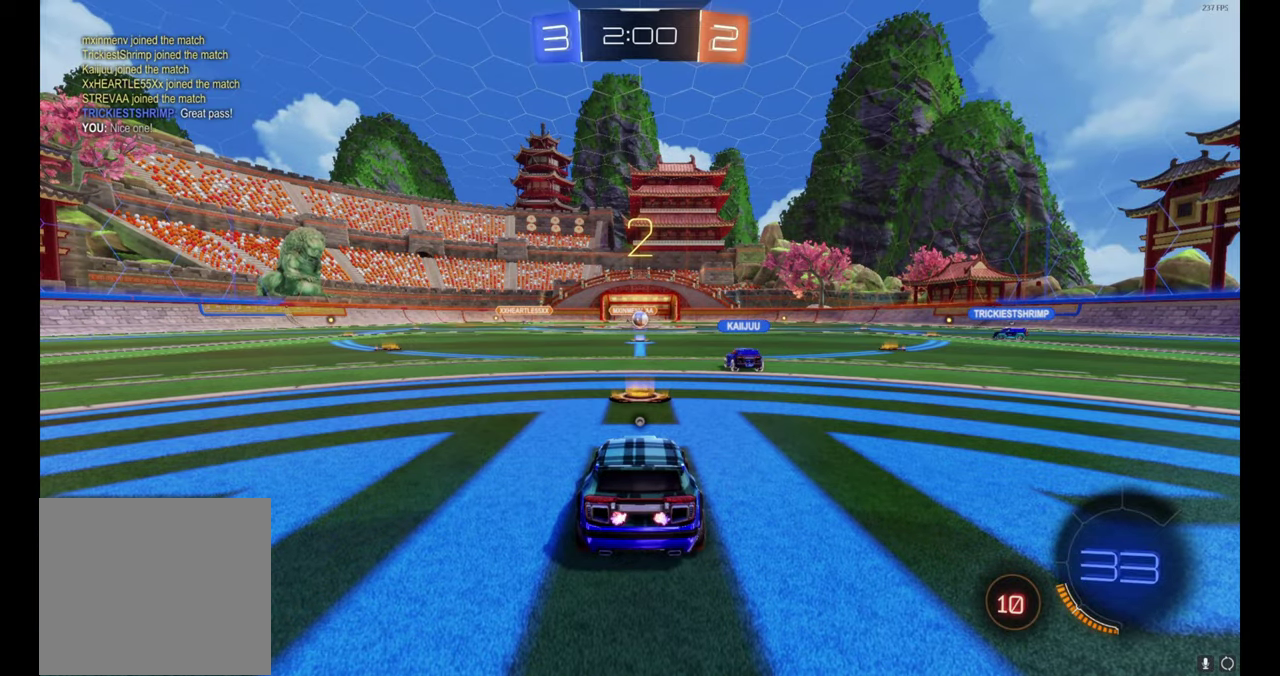
{"buttons": ["B", "R2"], "left_stick": "right", "right_stick": "center", "events": [[117, "B", "up"], [234, "B", "down"]]}
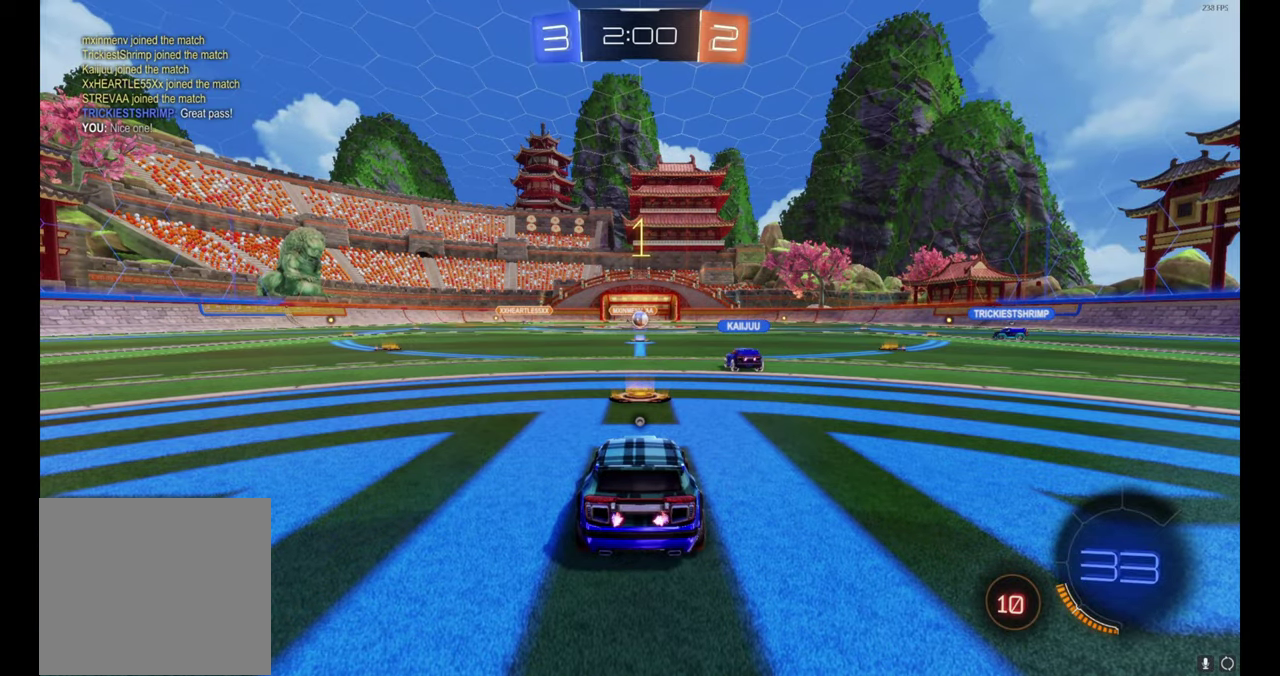
{"buttons": ["B", "R2"], "left_stick": "right", "right_stick": "center", "events": []}
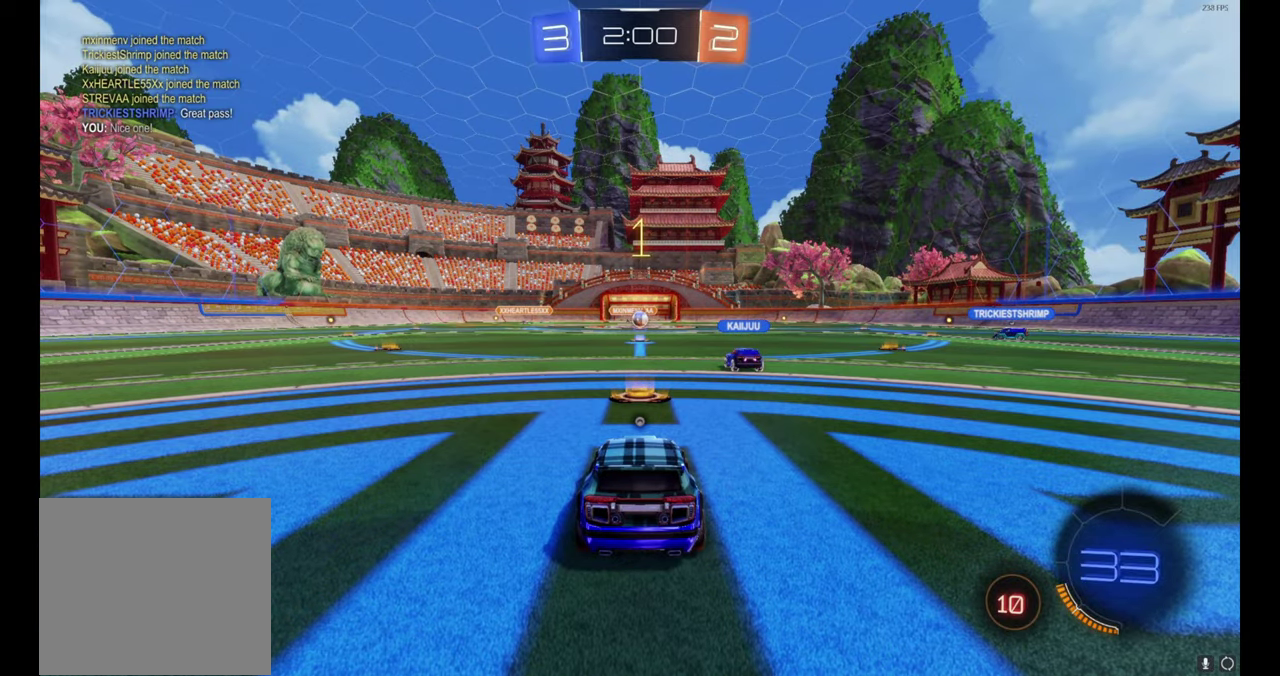
{"buttons": ["B", "R2"], "left_stick": "right", "right_stick": "center", "events": []}
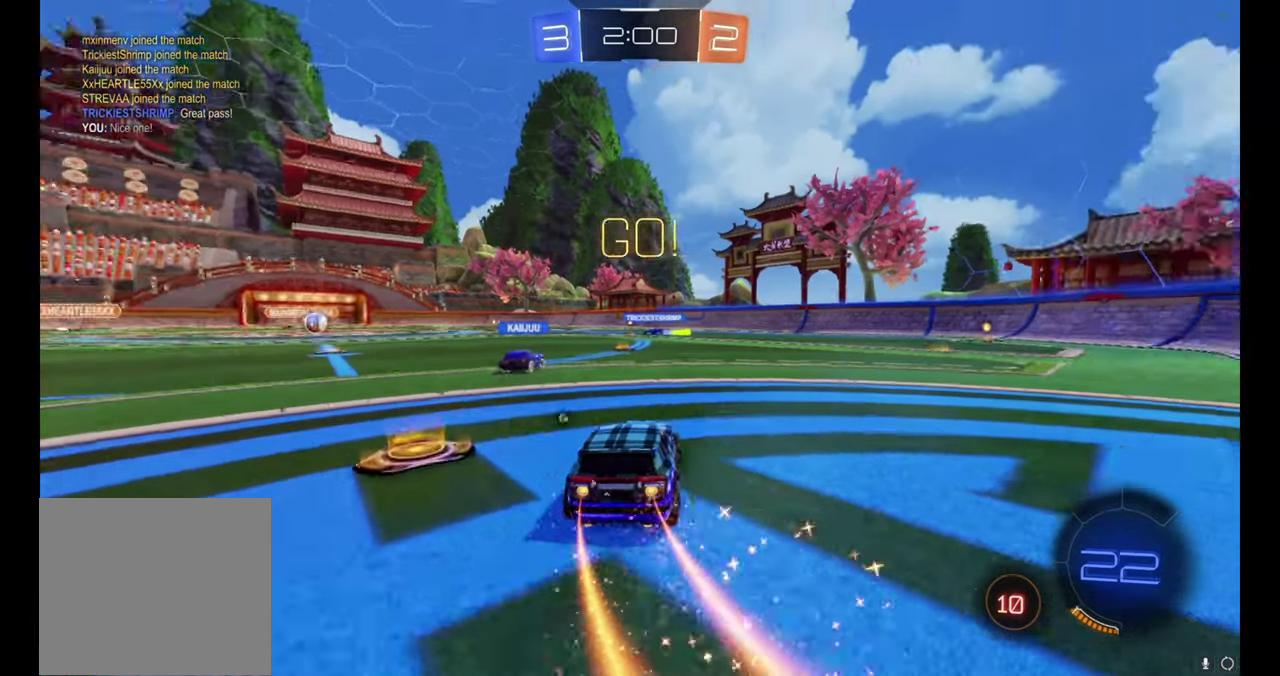
{"buttons": ["B", "R2"], "left_stick": "down", "right_stick": "center", "events": [[150, "A", "down"], [200, "left_stick", "up-right"], [334, "left_stick", "down-right"], [384, "A", "up"], [384, "left_stick", "down"]]}
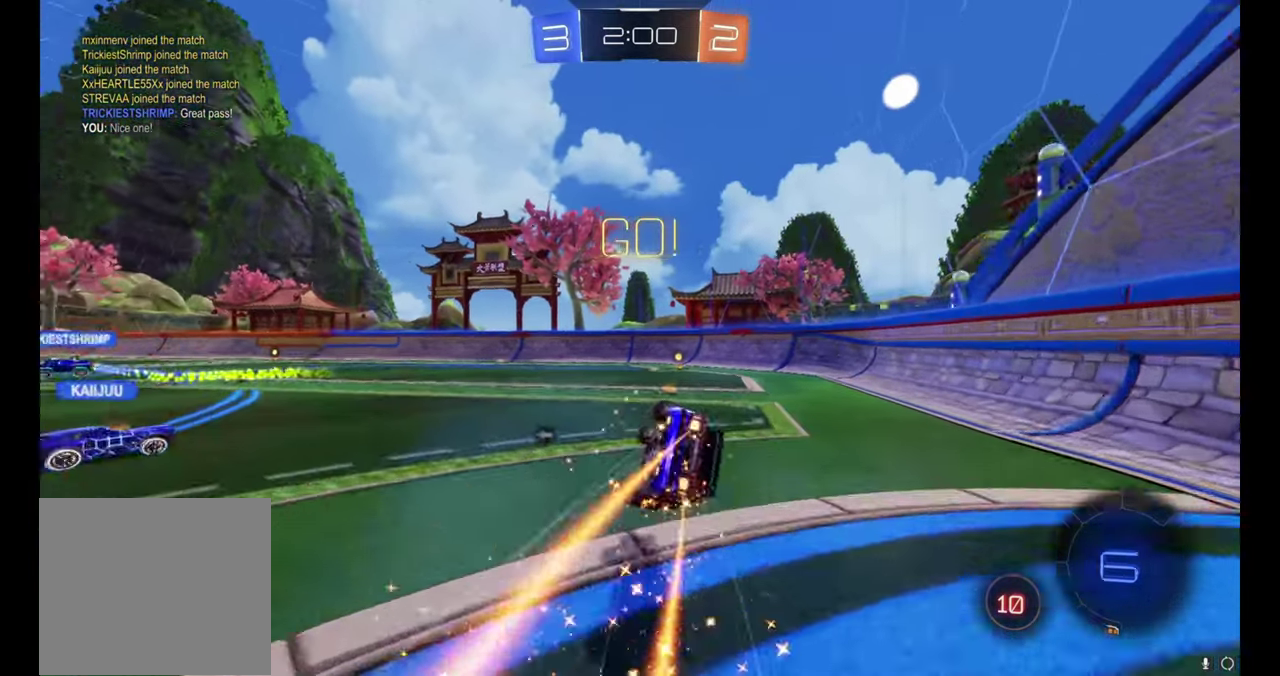
{"buttons": ["B", "R2"], "left_stick": "down-right", "right_stick": "center", "events": [[100, "left_stick", "down-right"], [167, "left_stick", "right"], [250, "left_stick", "down-right"]]}
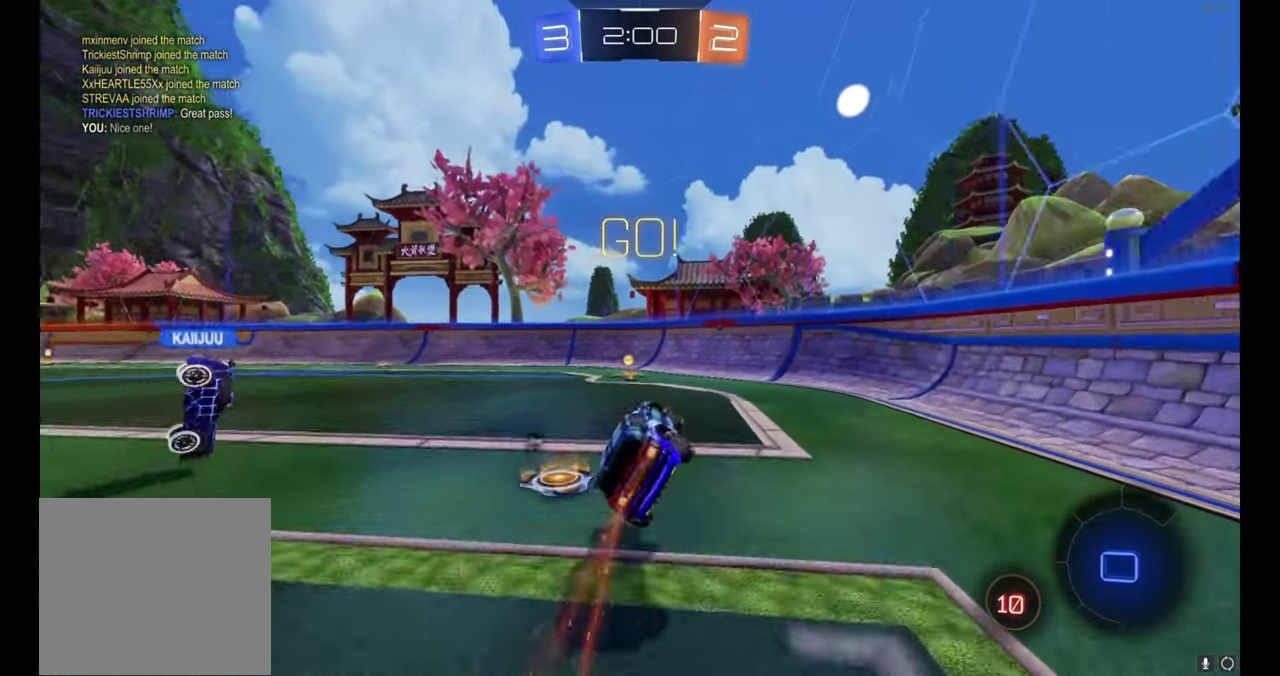
{"buttons": ["B", "R2"], "left_stick": "up-left", "right_stick": "center", "events": [[67, "left_stick", "center"], [400, "Y", "down"], [450, "left_stick", "up-left"], [500, "Y", "up"]]}
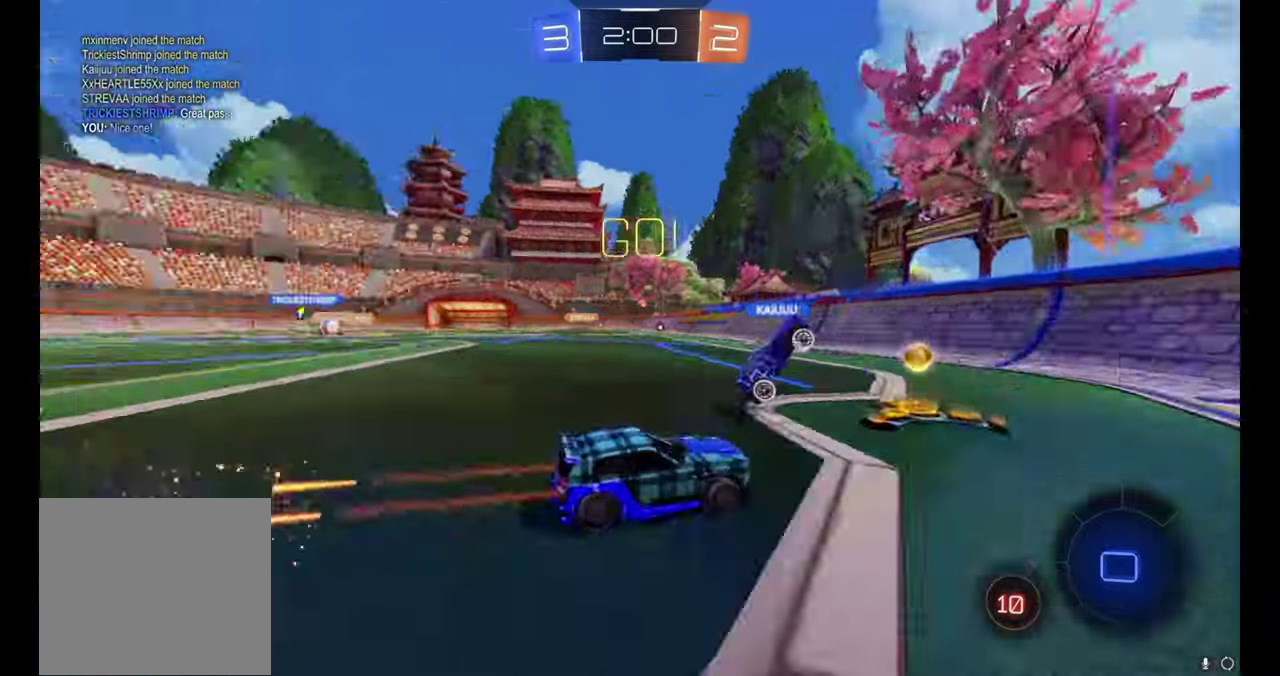
{"buttons": ["B", "R2"], "left_stick": "up-left", "right_stick": "center", "events": []}
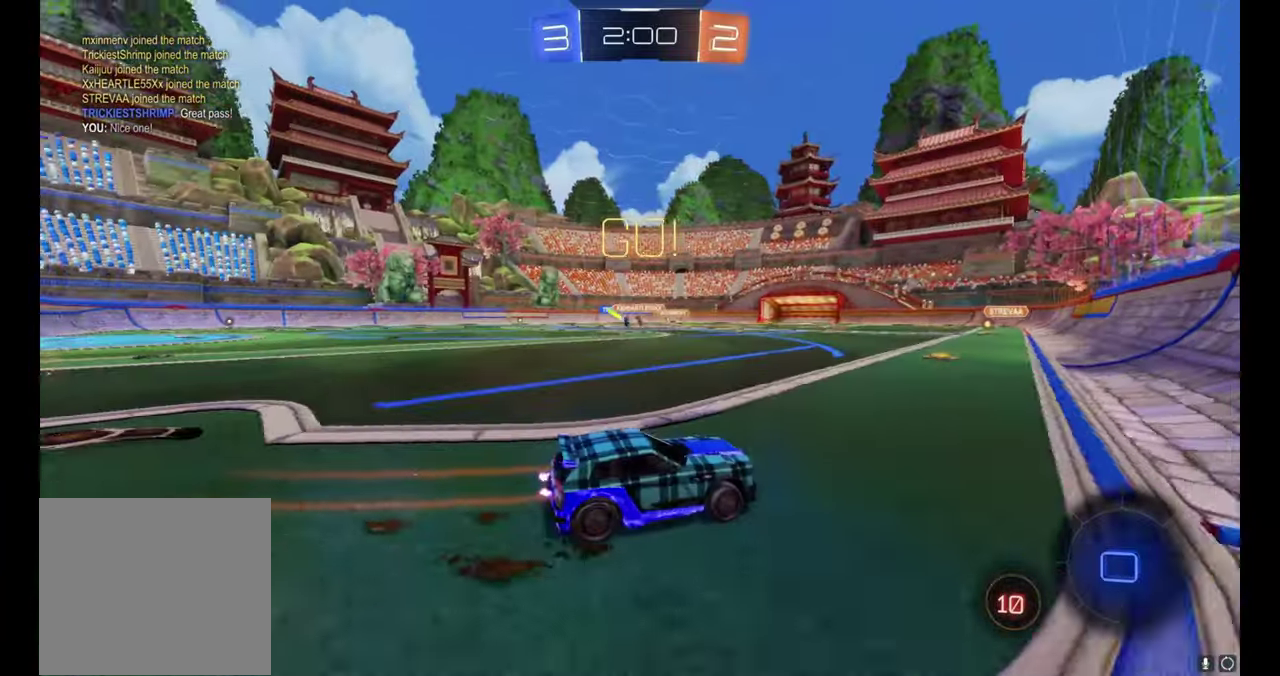
{"buttons": ["B", "R2"], "left_stick": "up-left", "right_stick": "center", "events": [[200, "left_stick", "center"], [283, "left_stick", "up-left"]]}
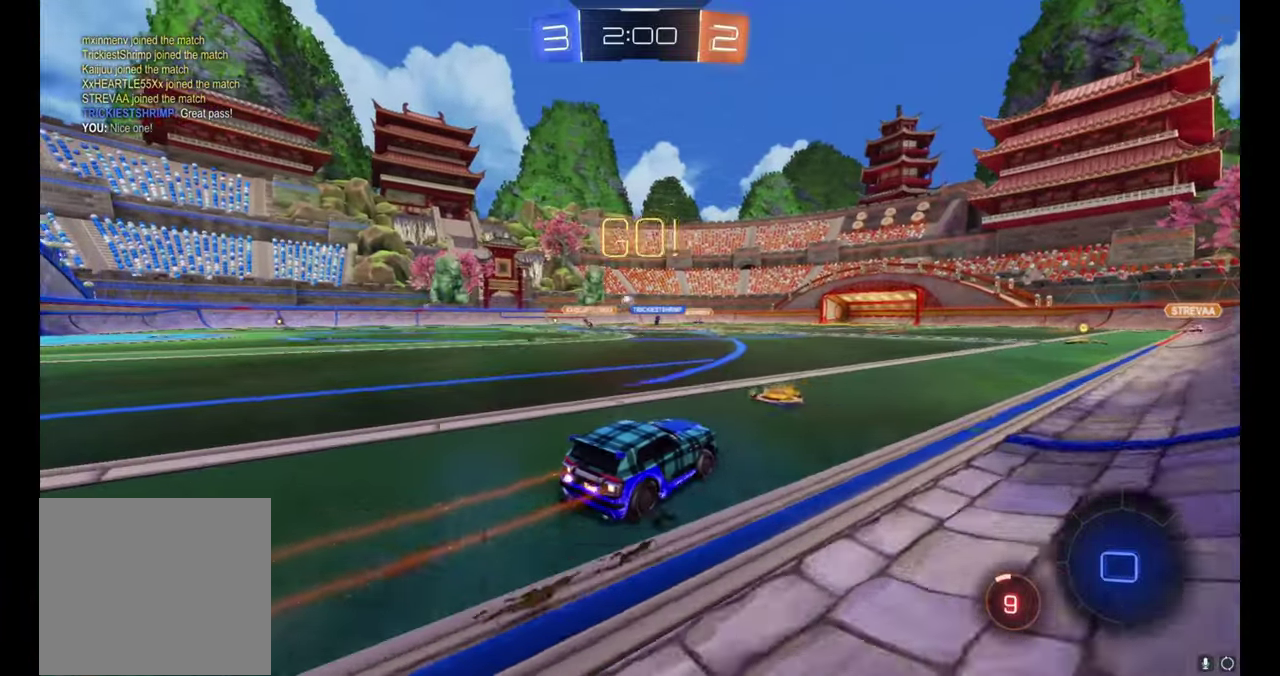
{"buttons": ["B", "R2"], "left_stick": "center", "right_stick": "center", "events": [[50, "left_stick", "center"], [116, "left_stick", "right"], [383, "left_stick", "center"]]}